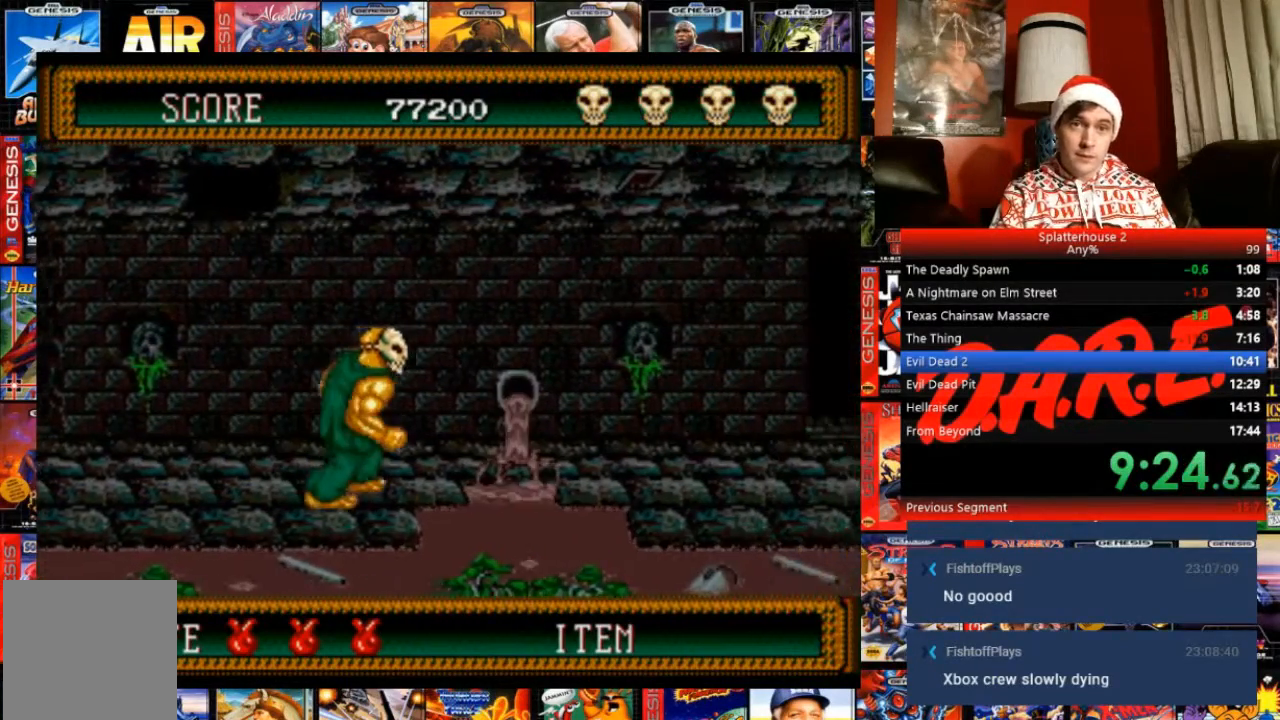
Gameplay with a controller (Xbox layout); each line is a JSON object with the inputs held at the frame after it. "events" lists button and stick changes between this image and that frame as [ms after this image, input, new state], when the widget could be followed in between. Not read: L3 R3 left_stick right_stick.
{"buttons": ["B", "DPAD_RIGHT"], "events": [[267, "B", "down"]]}
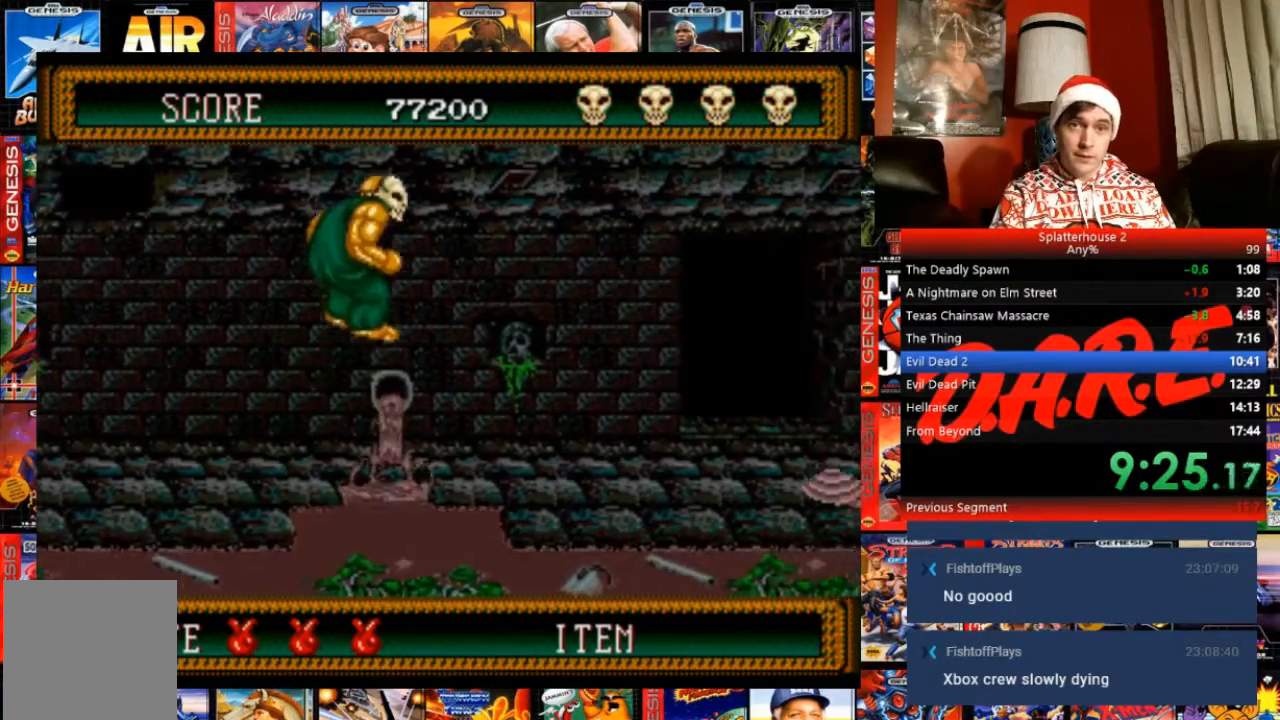
{"buttons": ["DPAD_RIGHT"], "events": [[267, "B", "up"]]}
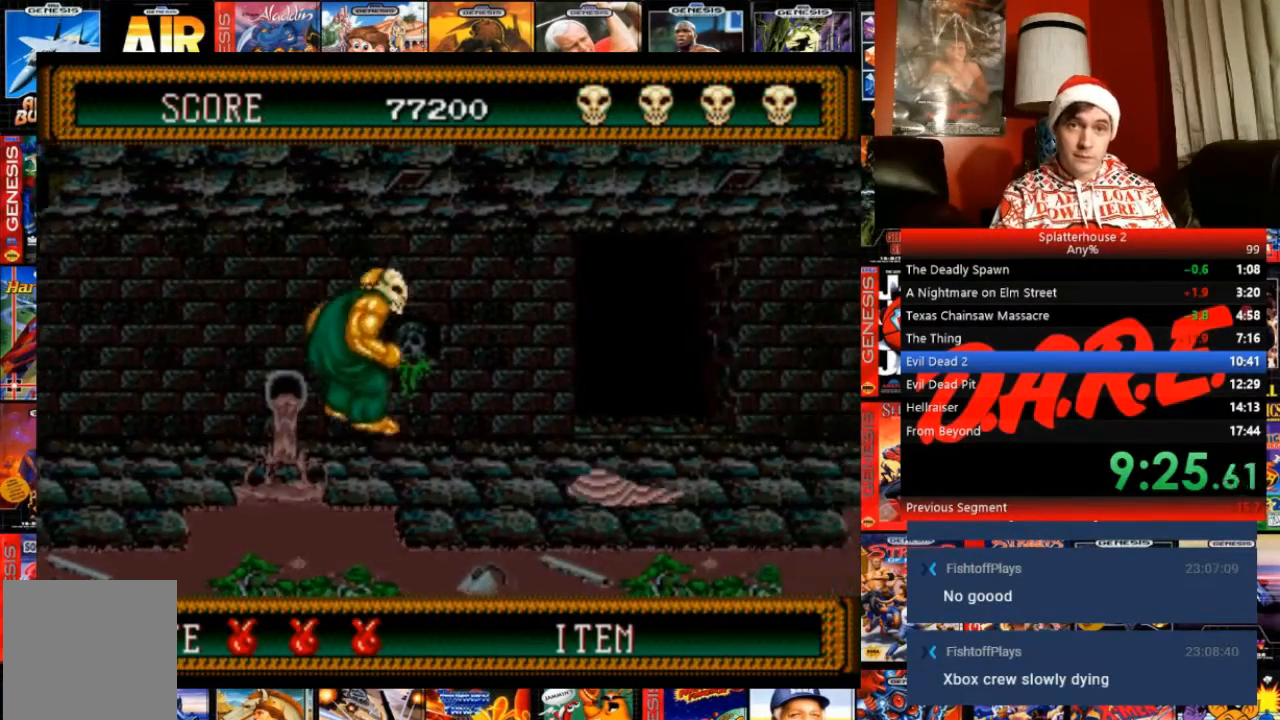
{"buttons": ["B", "DPAD_RIGHT"], "events": [[267, "B", "down"]]}
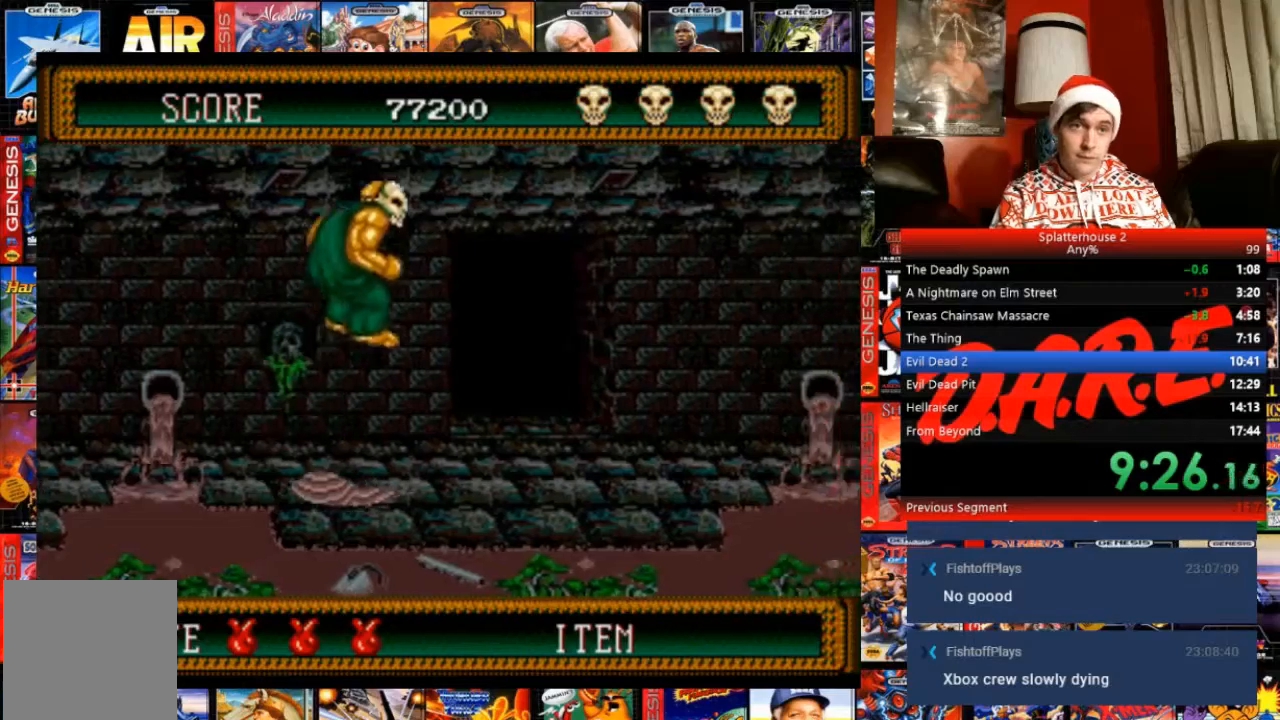
{"buttons": ["DPAD_RIGHT"], "events": [[267, "B", "up"]]}
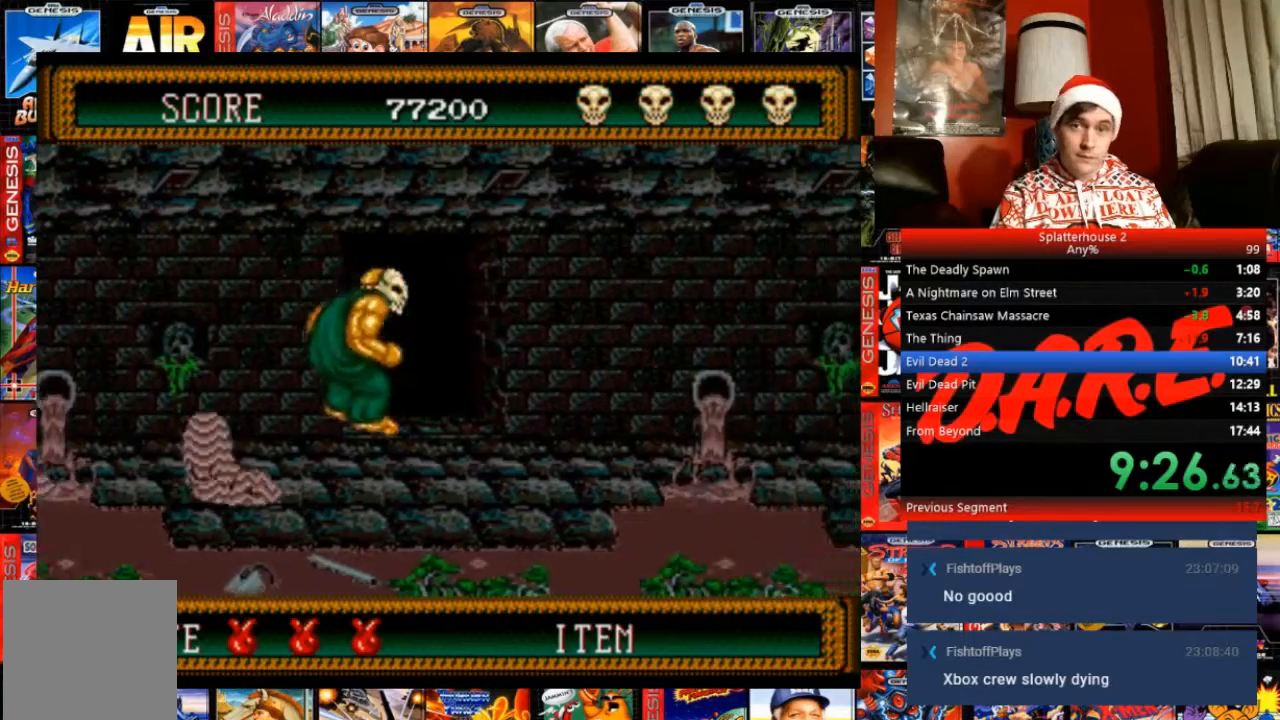
{"buttons": ["DPAD_RIGHT"], "events": []}
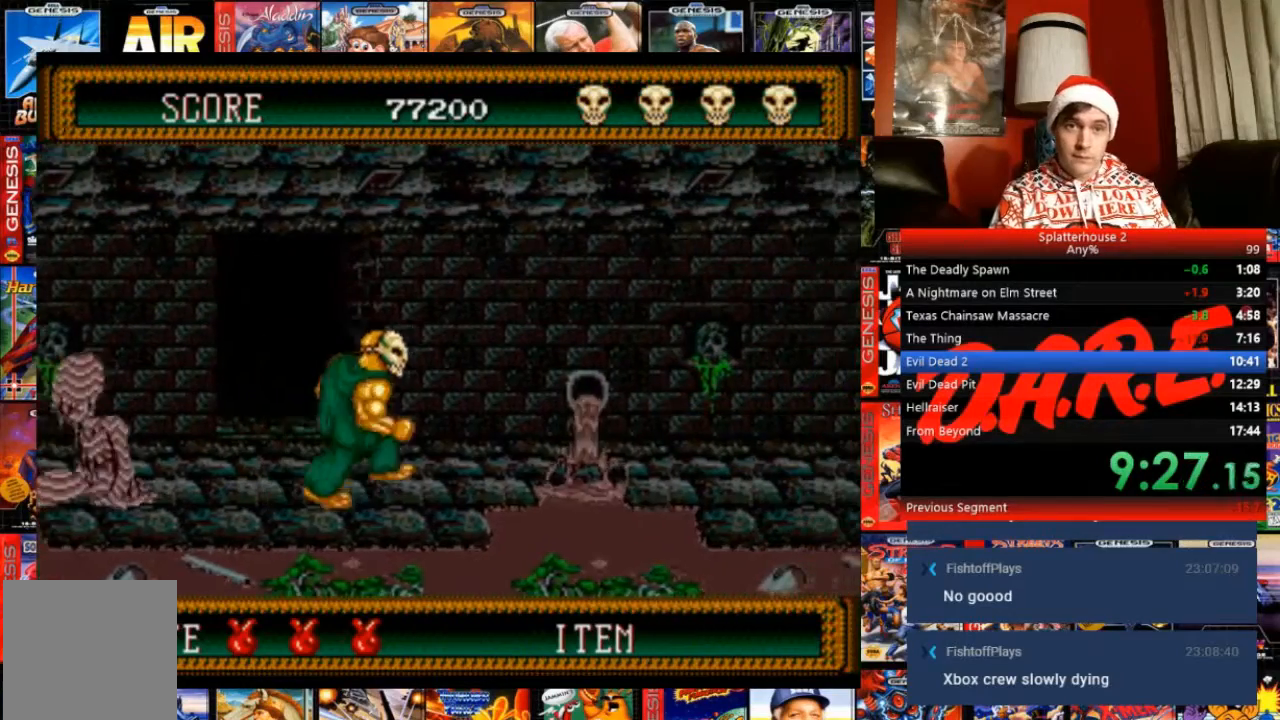
{"buttons": ["B", "DPAD_RIGHT"], "events": [[467, "B", "down"]]}
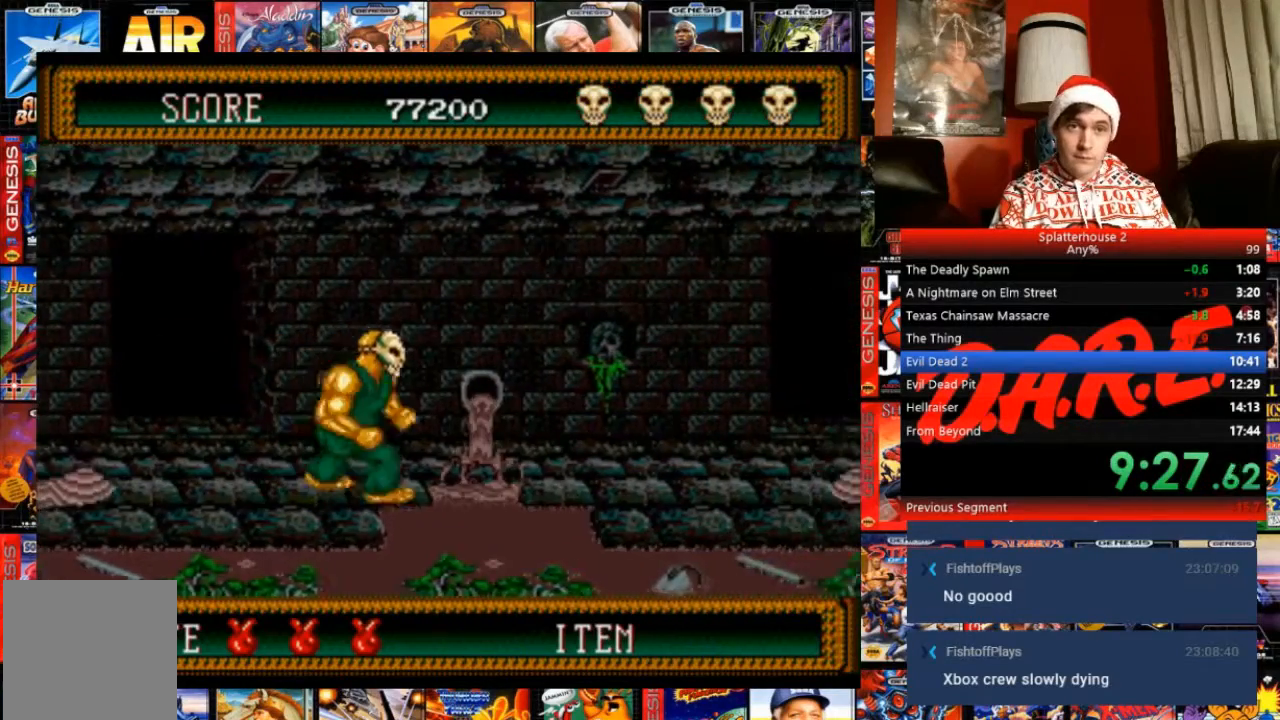
{"buttons": ["B", "DPAD_RIGHT"], "events": []}
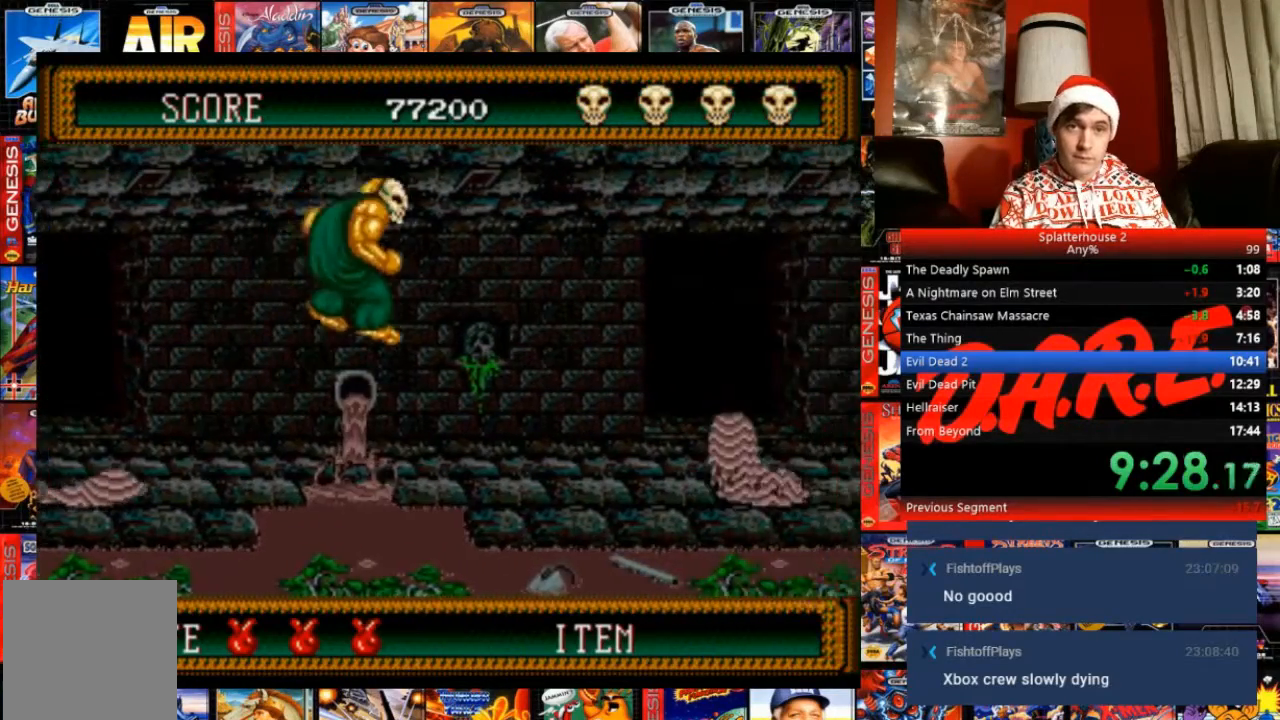
{"buttons": ["DPAD_RIGHT"], "events": [[167, "B", "up"]]}
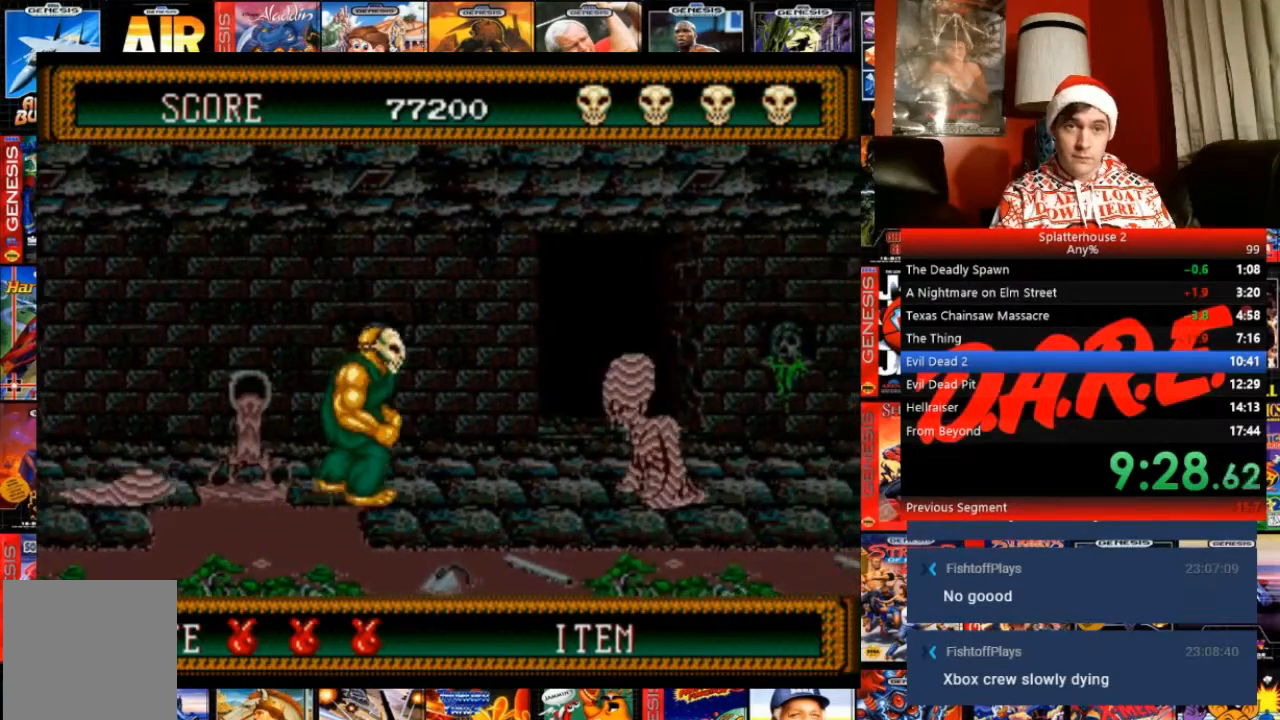
{"buttons": ["DPAD_RIGHT"], "events": [[67, "B", "down"], [367, "B", "up"]]}
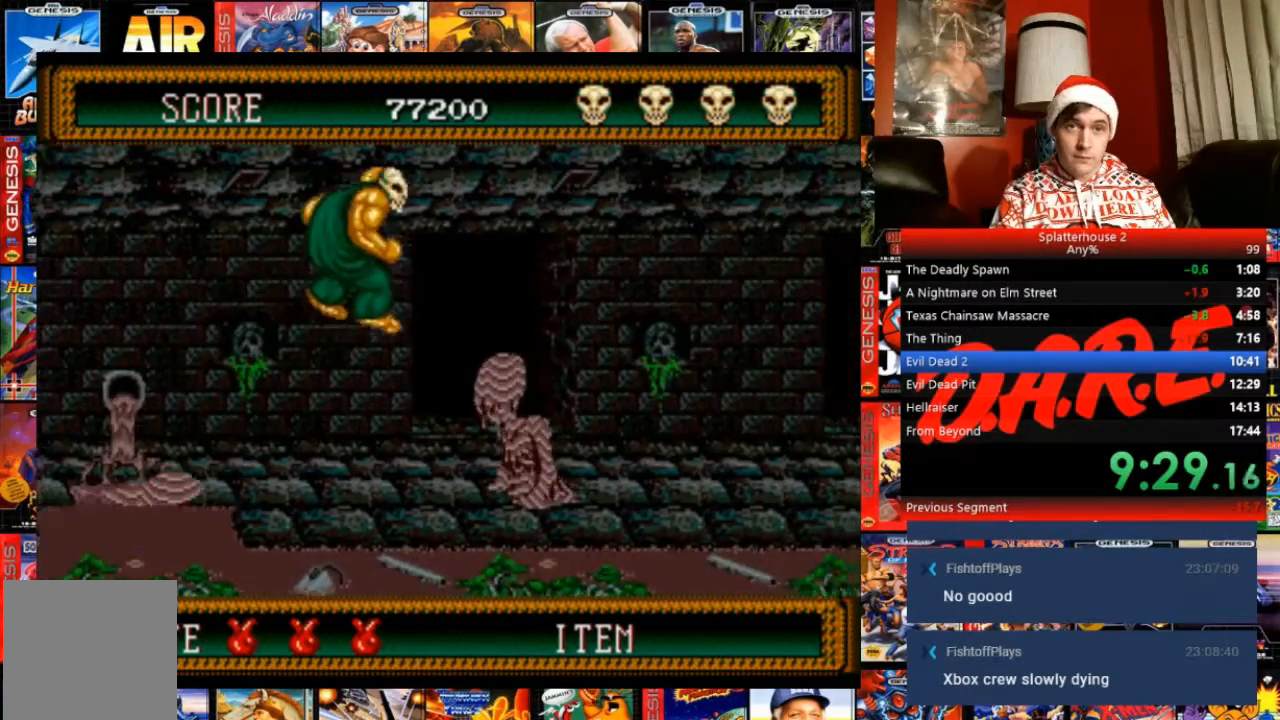
{"buttons": ["DPAD_RIGHT"], "events": []}
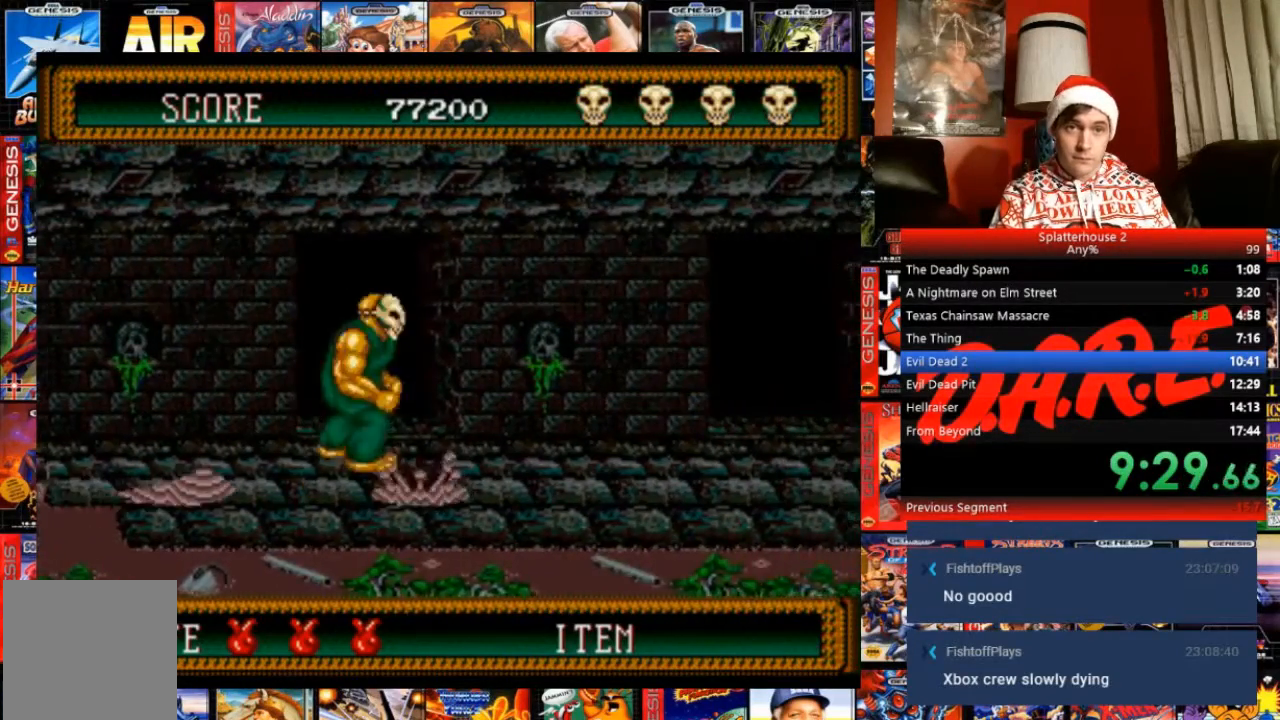
{"buttons": ["DPAD_RIGHT"], "events": []}
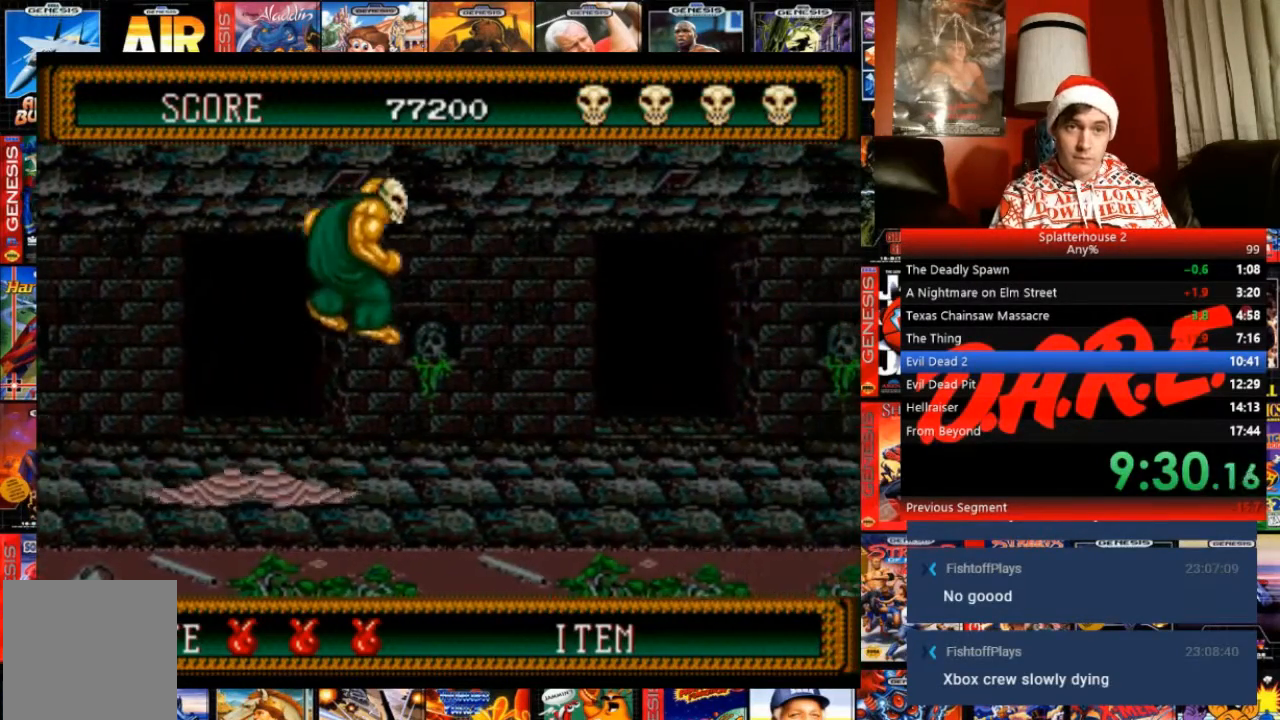
{"buttons": ["B", "DPAD_LEFT"], "events": [[367, "DPAD_RIGHT", "up"], [400, "DPAD_LEFT", "down"], [434, "B", "down"]]}
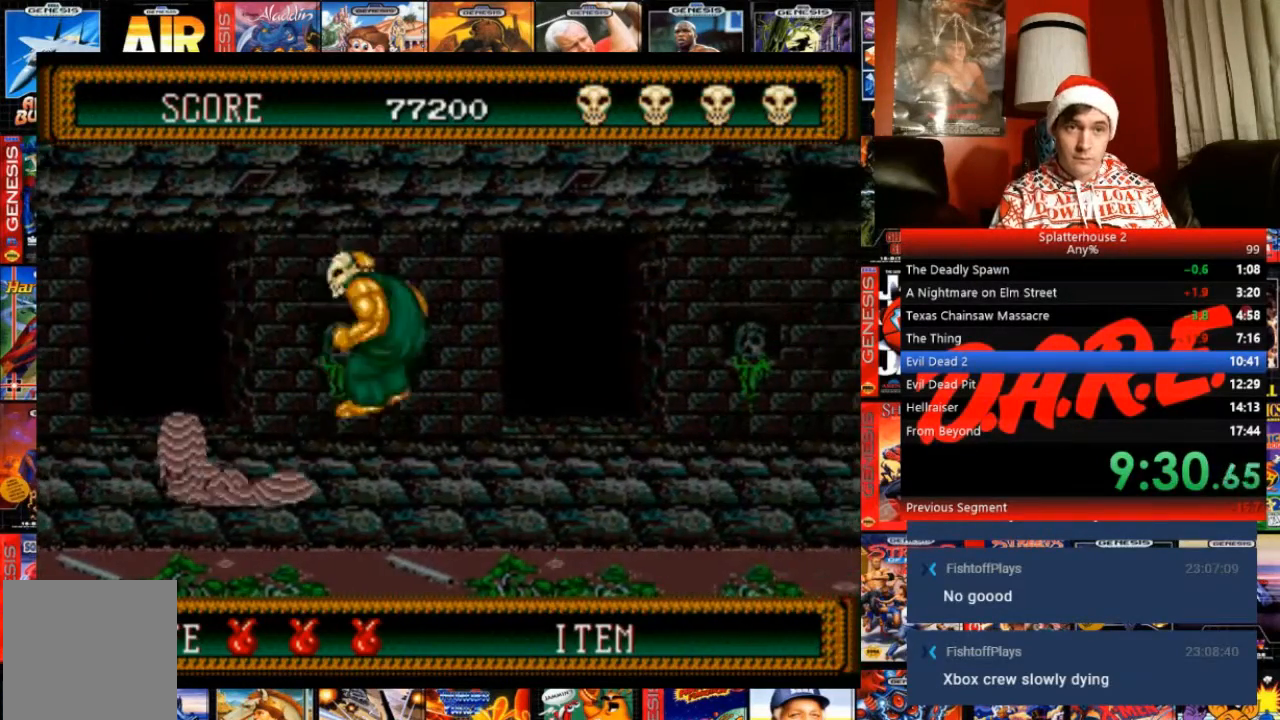
{"buttons": ["DPAD_RIGHT"], "events": [[167, "B", "up"], [301, "DPAD_LEFT", "up"], [334, "DPAD_RIGHT", "down"]]}
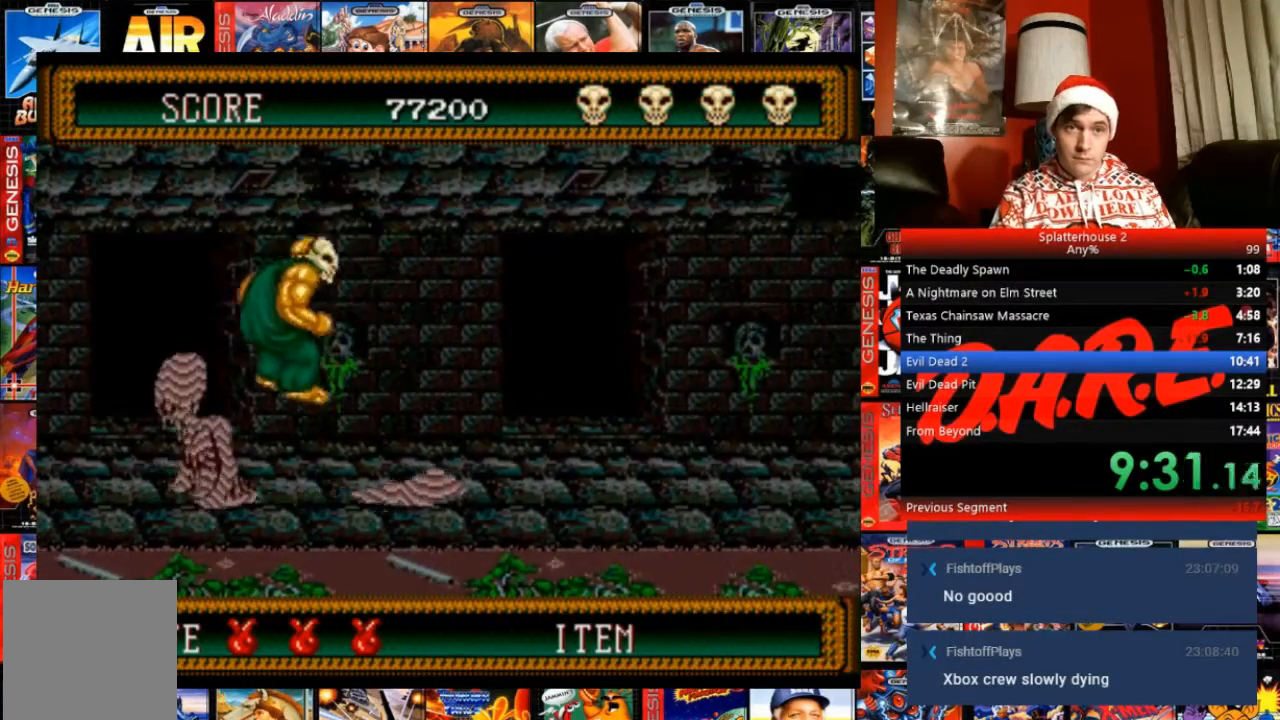
{"buttons": ["DPAD_RIGHT"], "events": []}
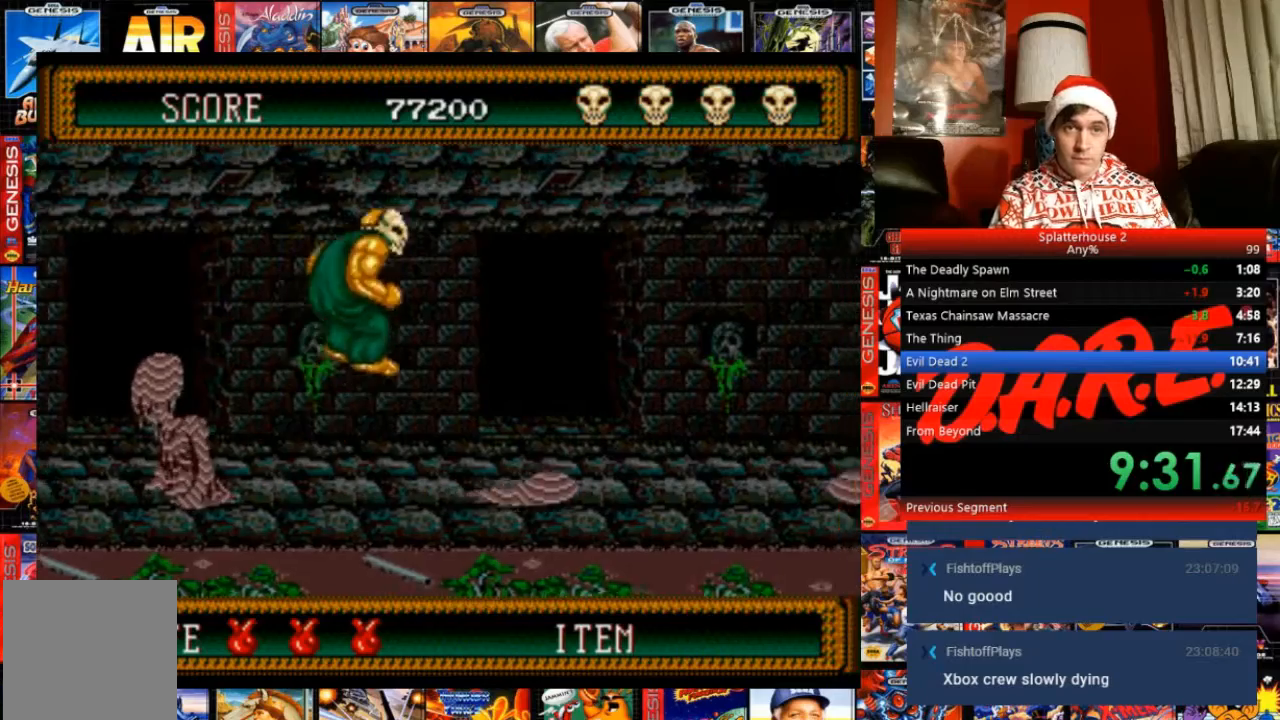
{"buttons": ["DPAD_RIGHT"], "events": []}
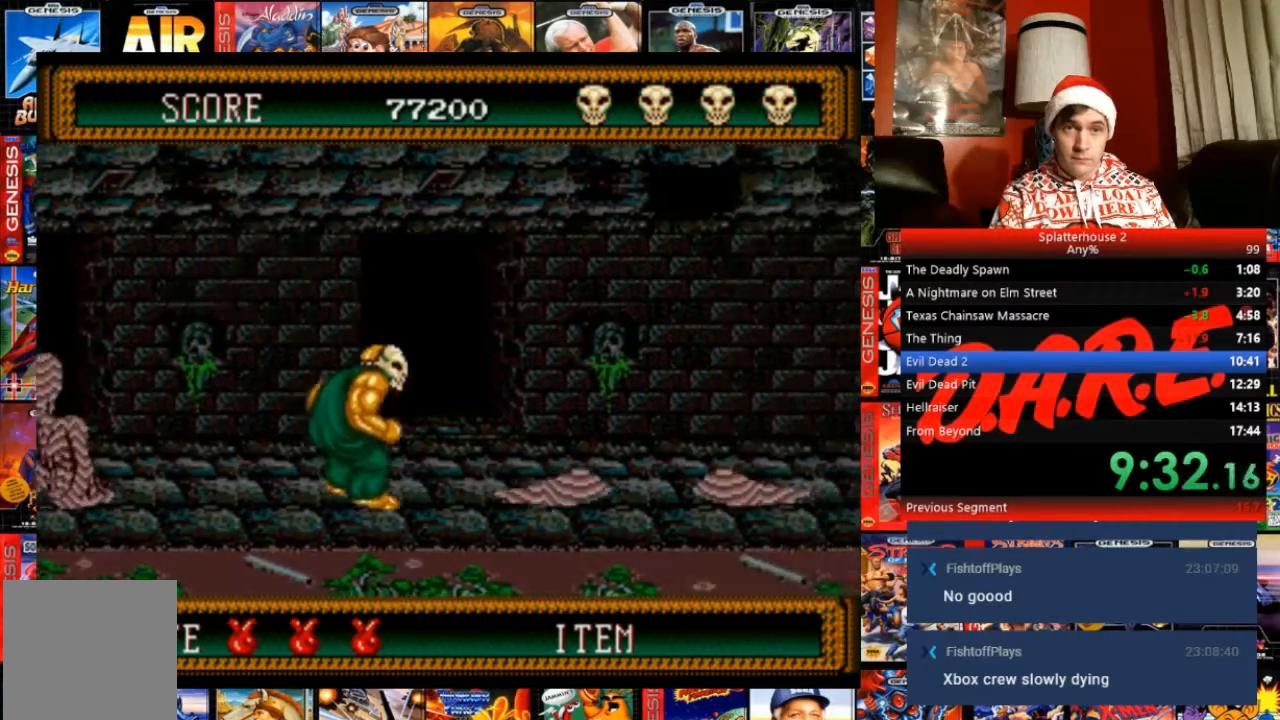
{"buttons": ["B", "DPAD_RIGHT"], "events": [[400, "B", "down"]]}
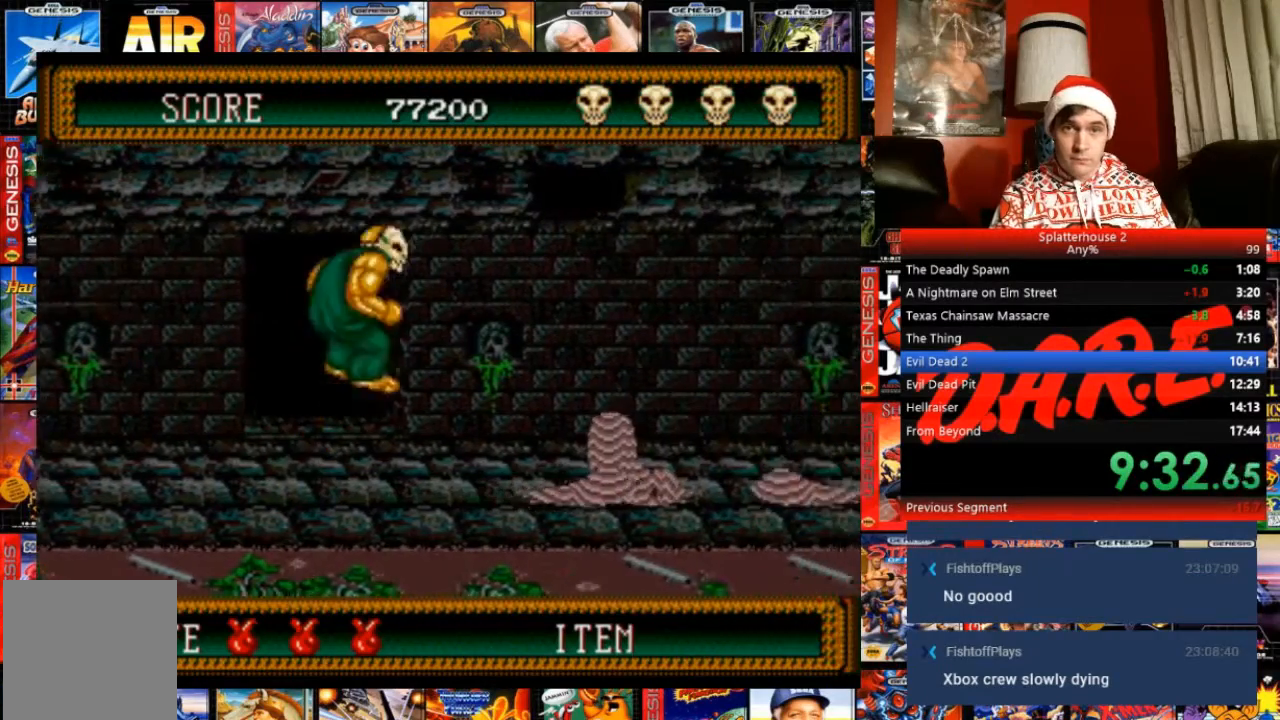
{"buttons": ["A", "DPAD_RIGHT"], "events": [[267, "B", "up"], [401, "A", "down"]]}
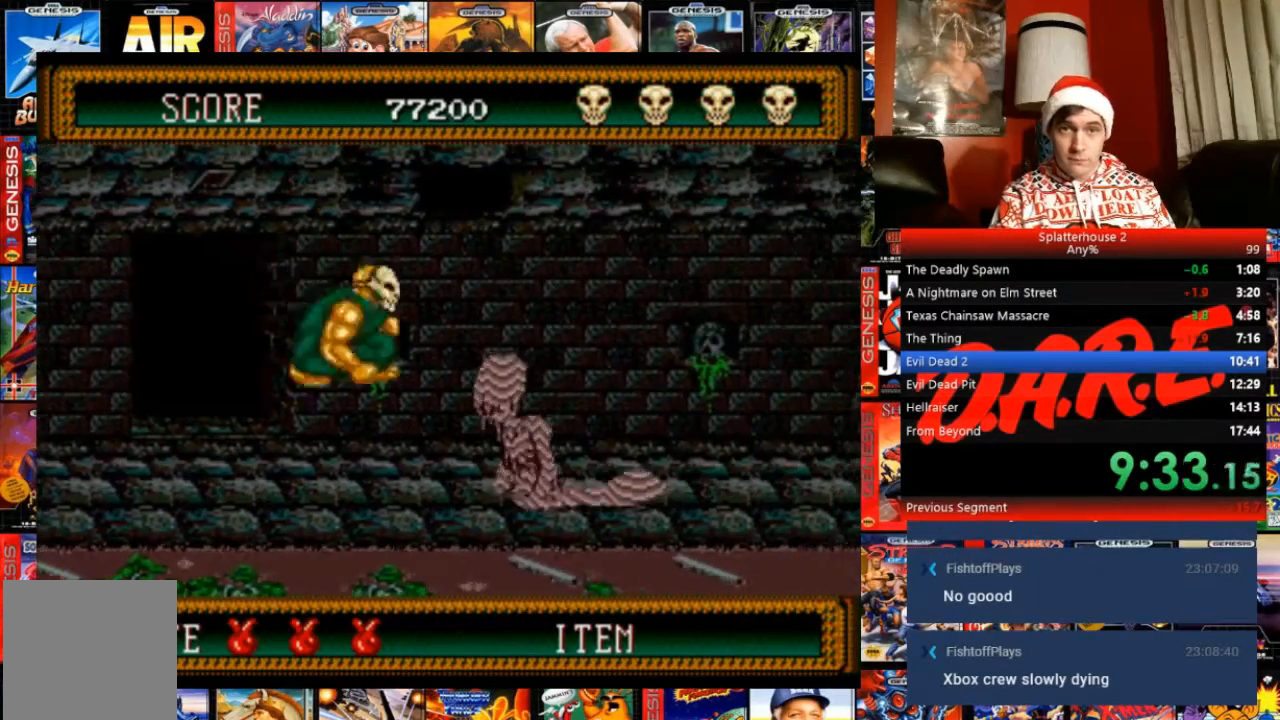
{"buttons": ["B", "DPAD_RIGHT"], "events": [[100, "A", "up"], [267, "B", "down"]]}
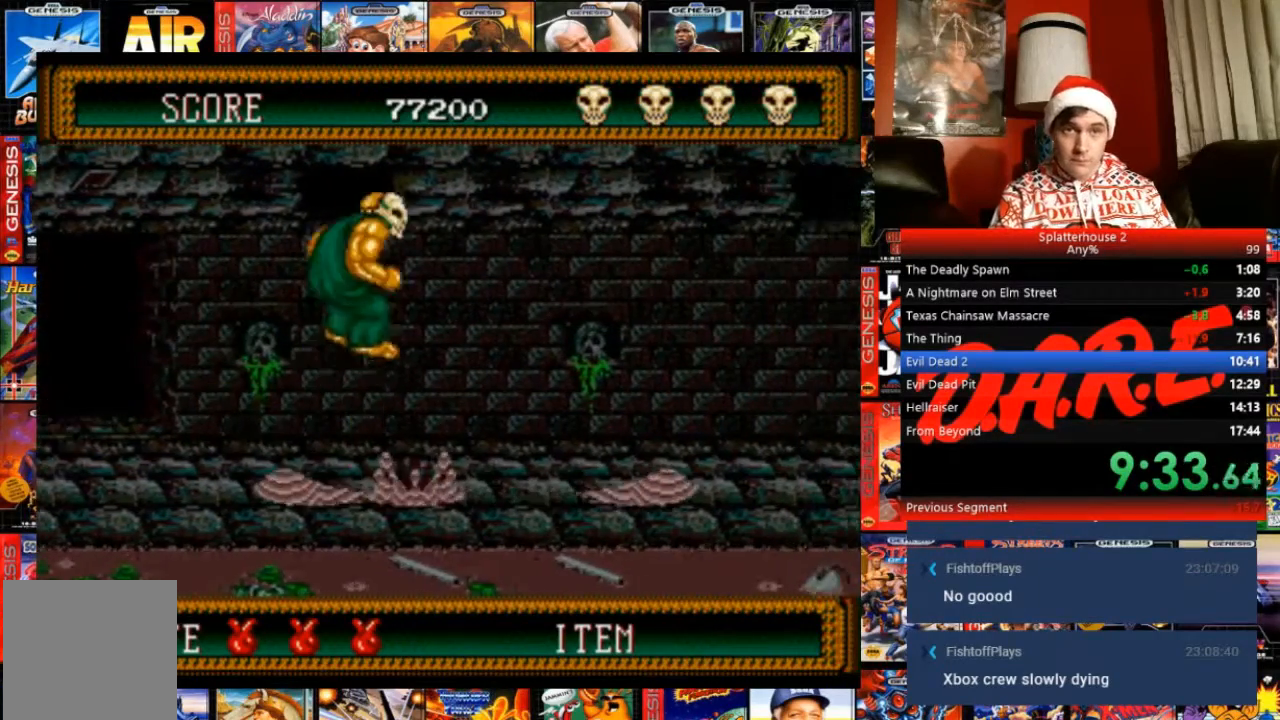
{"buttons": ["B", "DPAD_DOWN", "DPAD_RIGHT"], "events": [[501, "DPAD_DOWN", "down"]]}
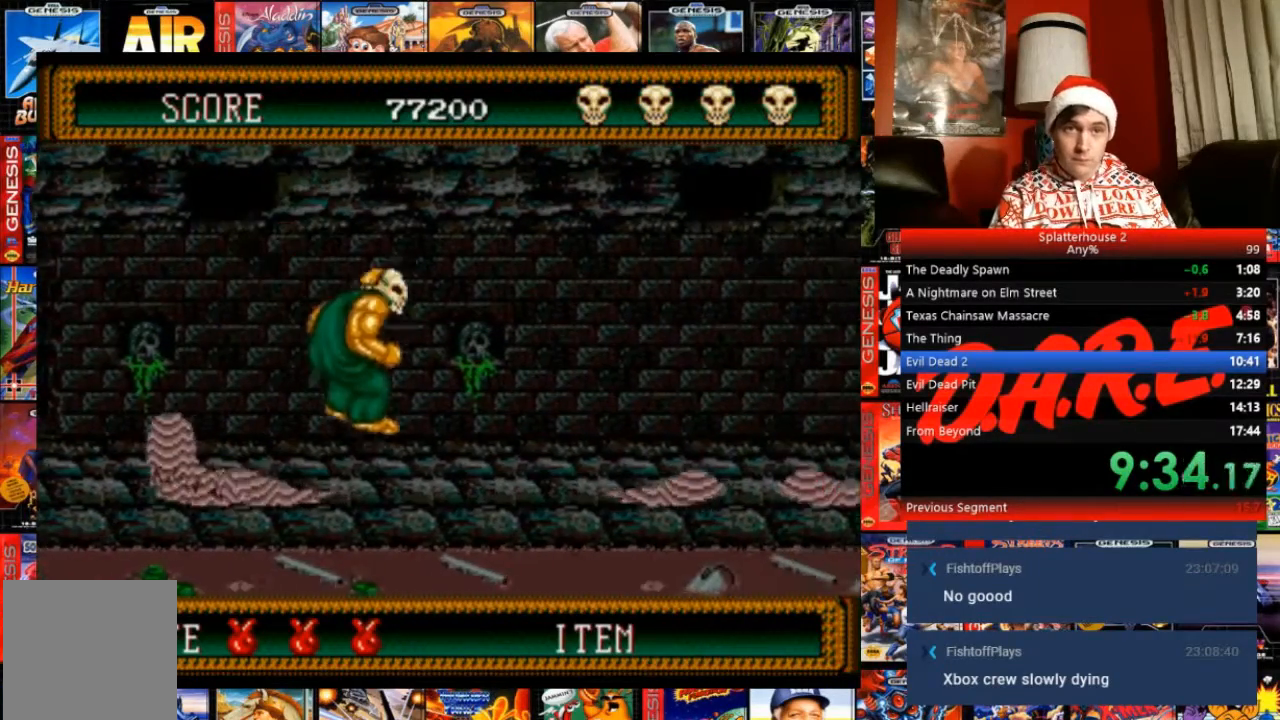
{"buttons": ["DPAD_DOWN", "DPAD_RIGHT"], "events": [[167, "A", "down"], [167, "B", "up"], [367, "A", "up"]]}
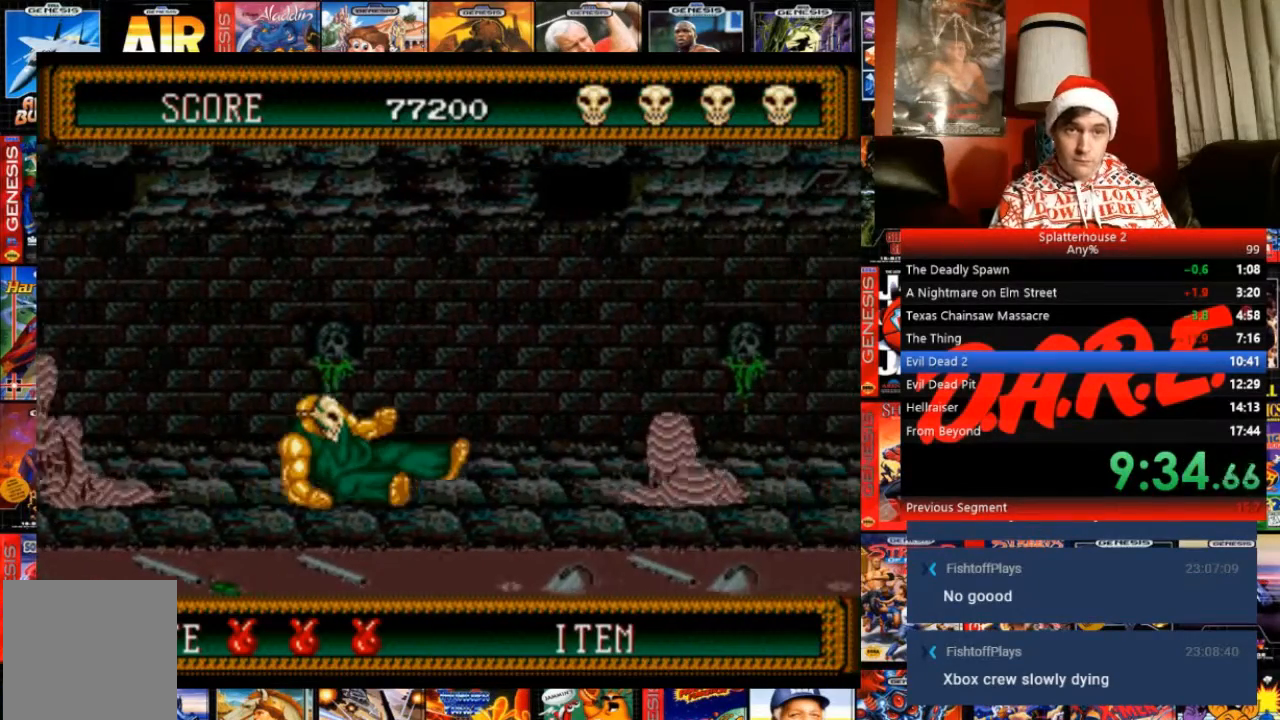
{"buttons": ["DPAD_RIGHT"], "events": [[367, "DPAD_DOWN", "up"]]}
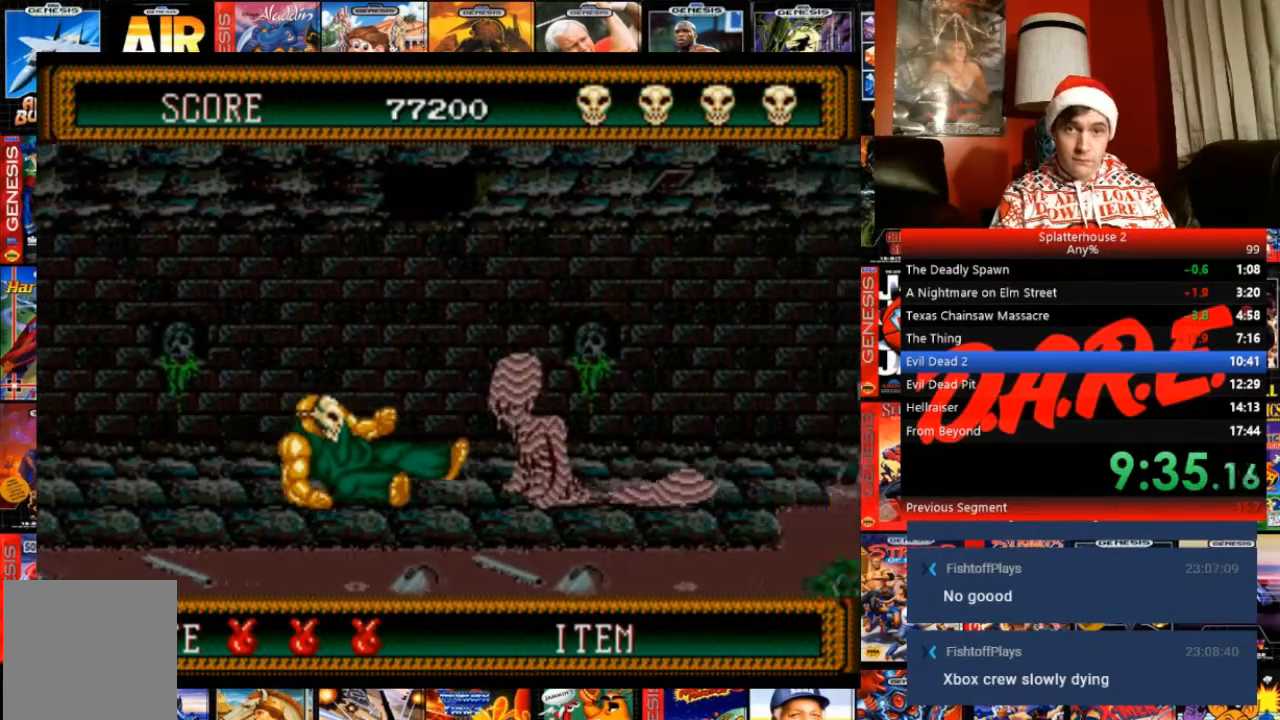
{"buttons": ["B", "DPAD_RIGHT"], "events": [[434, "B", "down"]]}
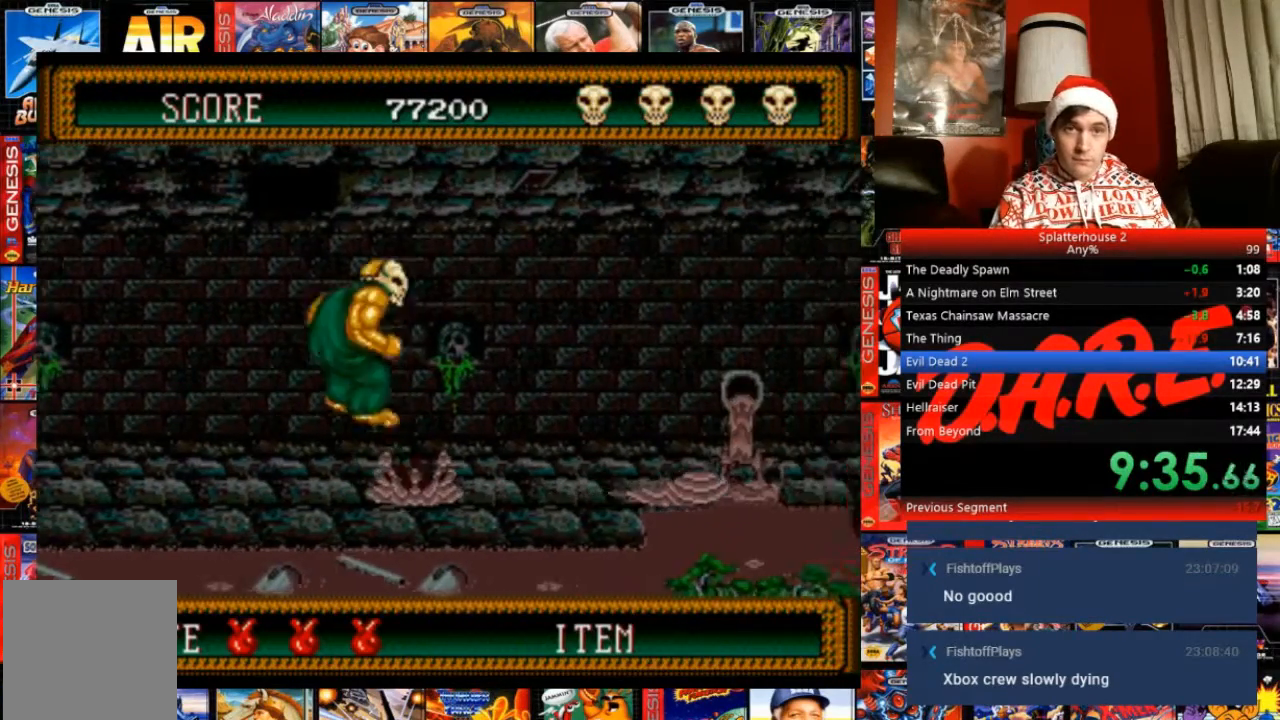
{"buttons": ["DPAD_RIGHT"], "events": [[401, "B", "up"]]}
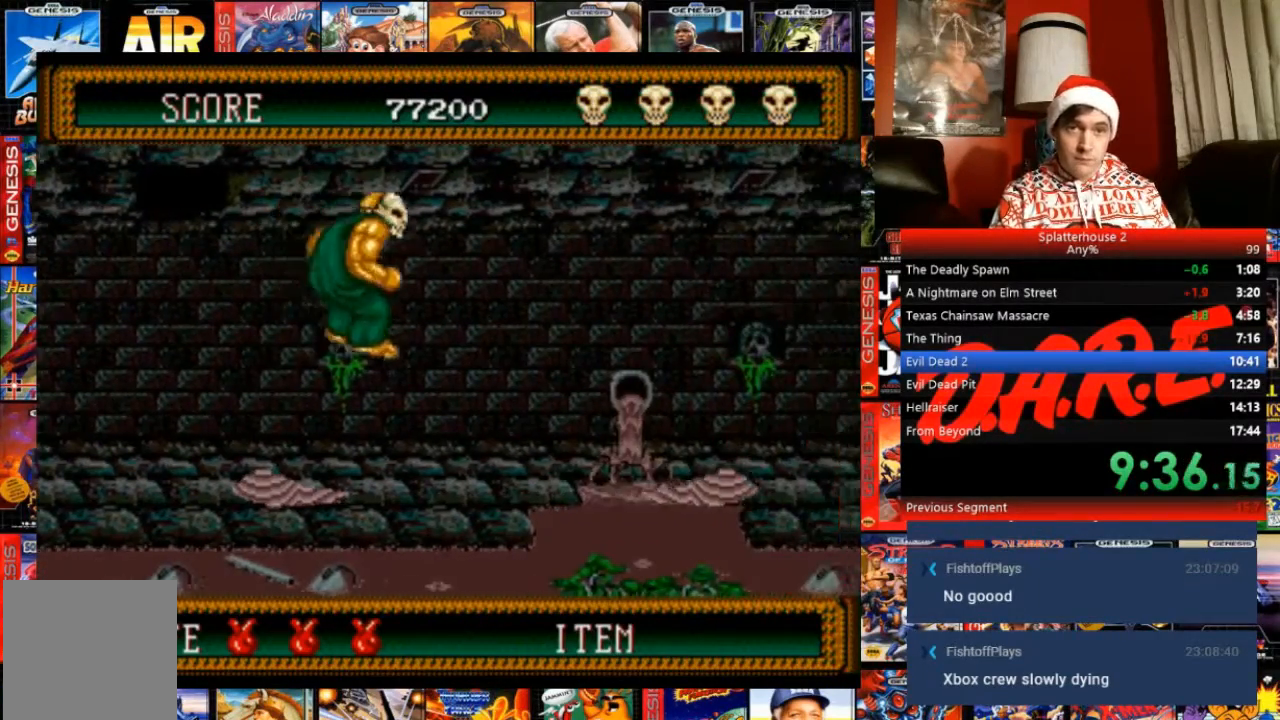
{"buttons": ["DPAD_RIGHT"], "events": []}
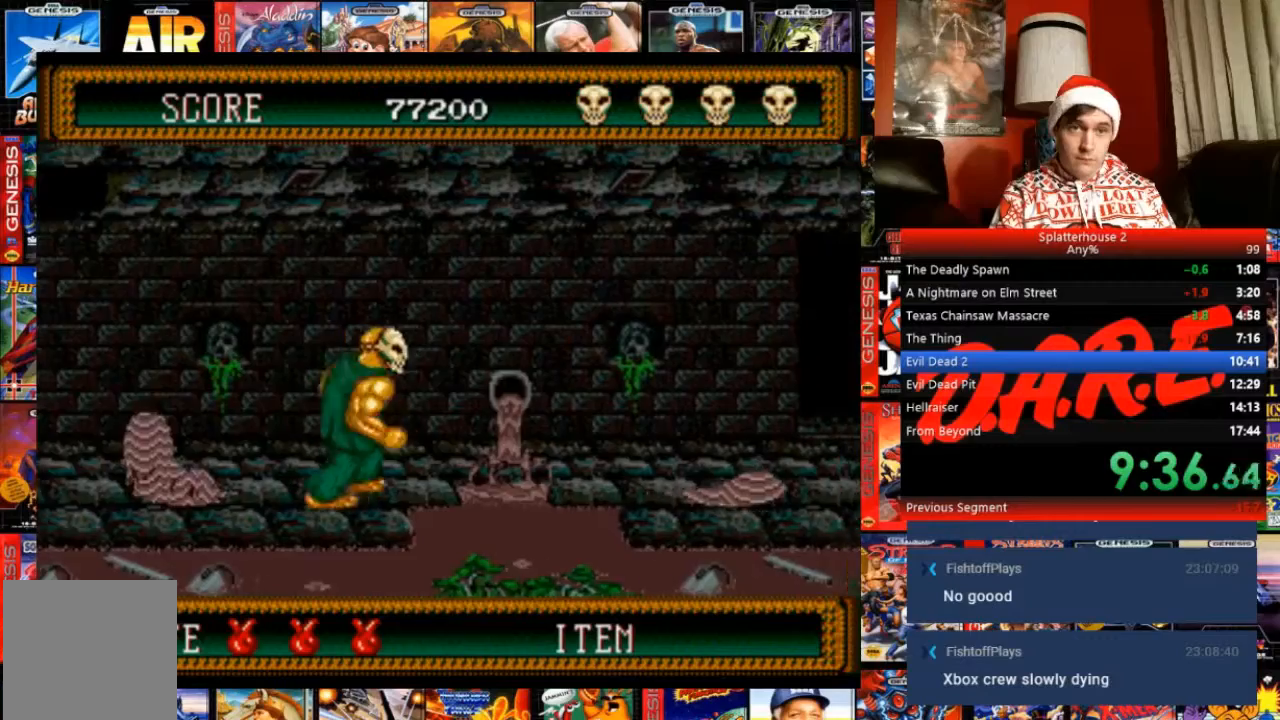
{"buttons": ["B", "DPAD_RIGHT"], "events": [[301, "B", "down"]]}
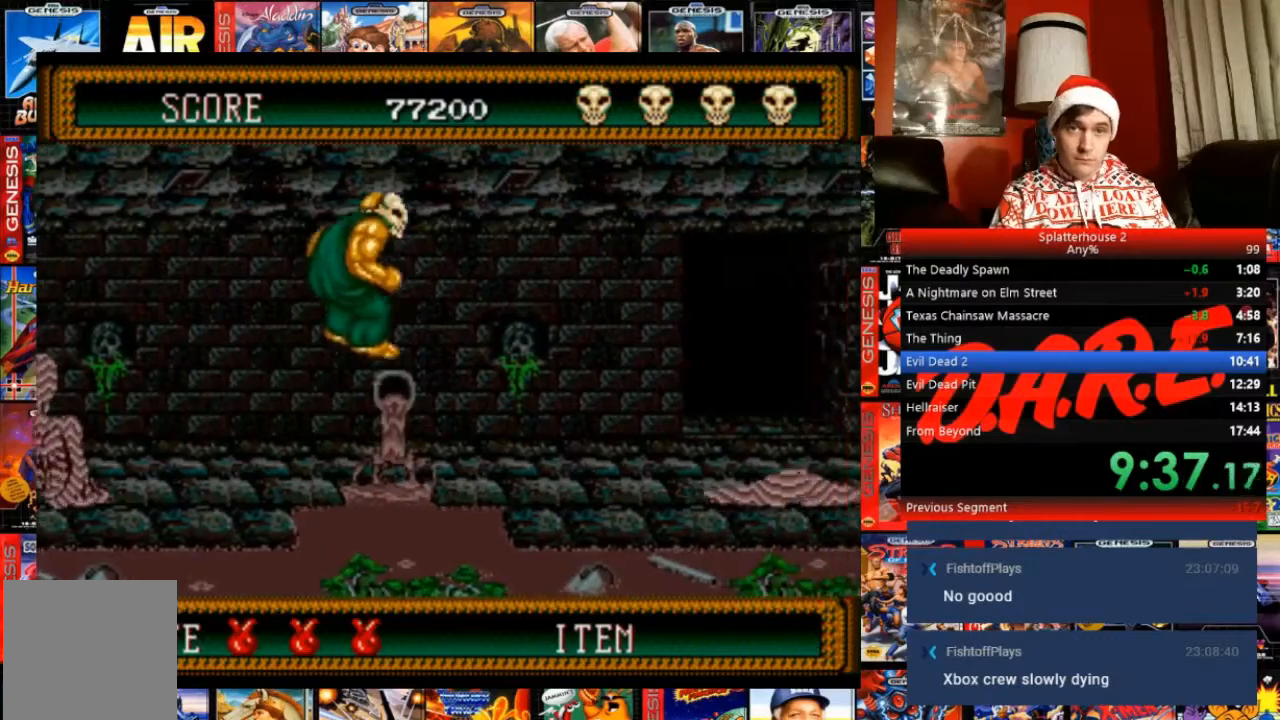
{"buttons": ["DPAD_RIGHT"], "events": [[300, "B", "up"]]}
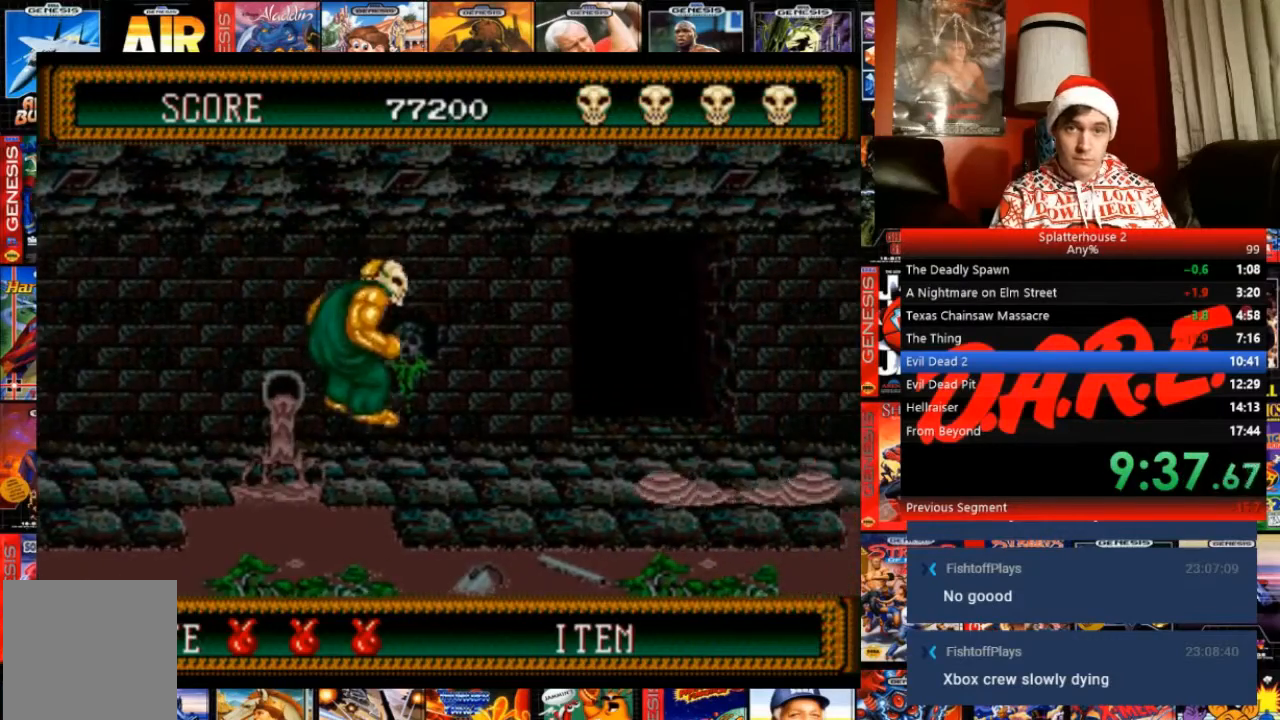
{"buttons": ["DPAD_RIGHT"], "events": [[234, "B", "down"], [501, "B", "up"]]}
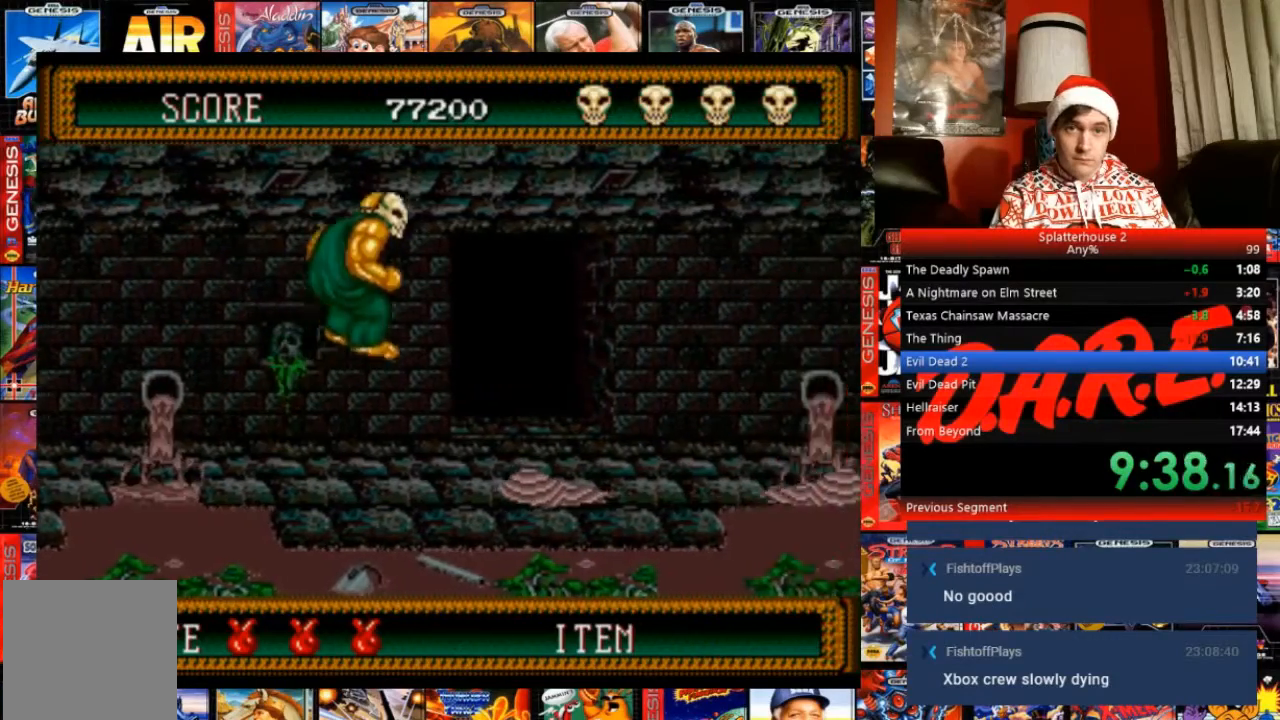
{"buttons": ["DPAD_RIGHT"], "events": [[300, "A", "down"], [500, "A", "up"]]}
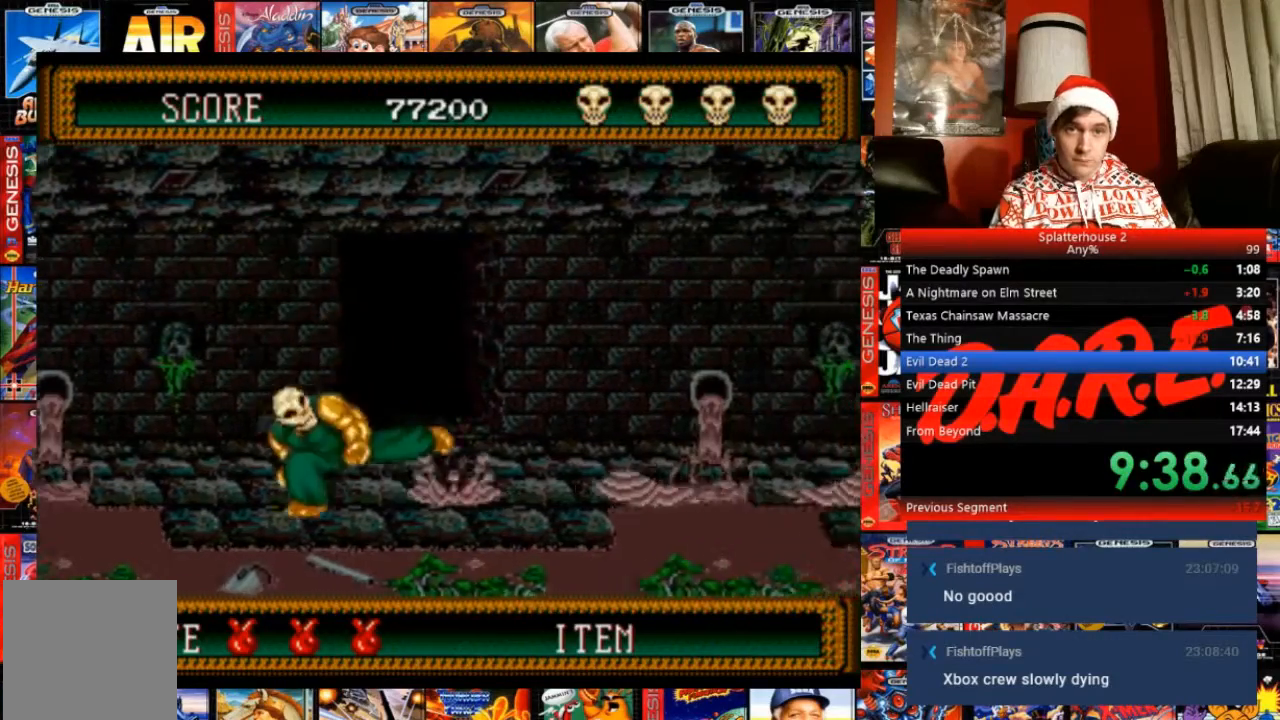
{"buttons": ["B", "DPAD_RIGHT"], "events": [[167, "B", "down"]]}
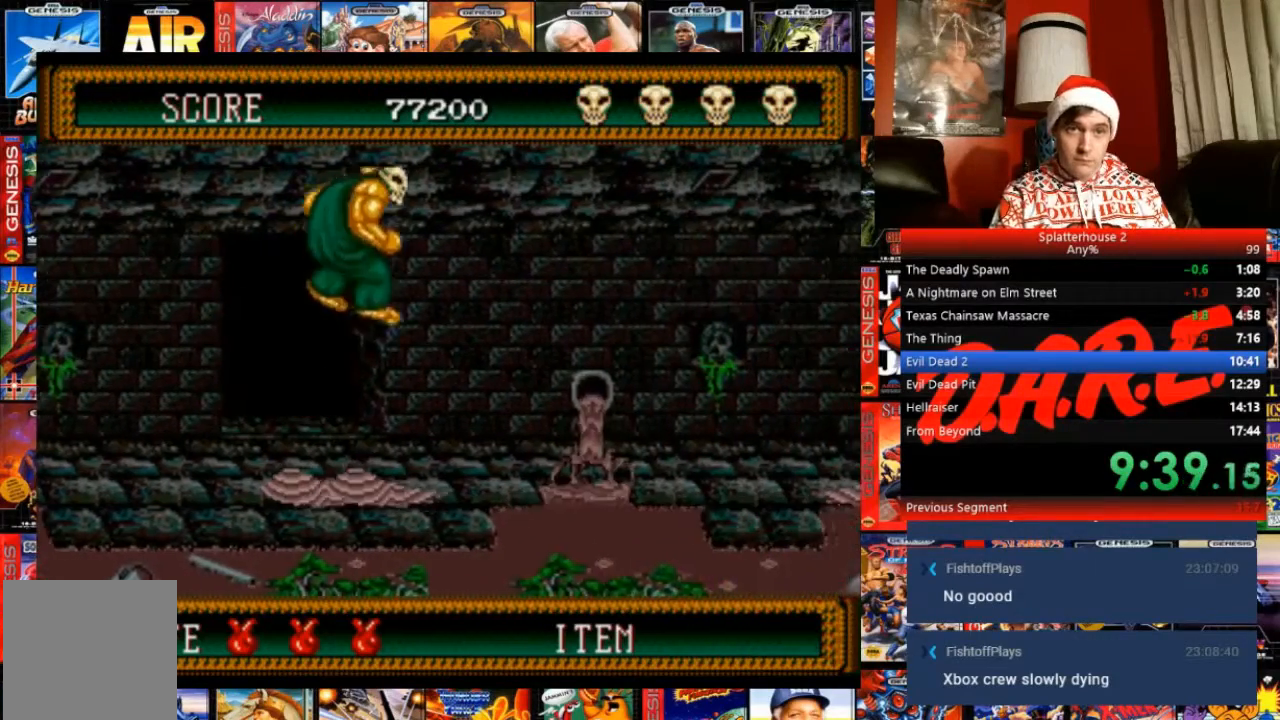
{"buttons": ["DPAD_RIGHT"], "events": [[67, "B", "up"]]}
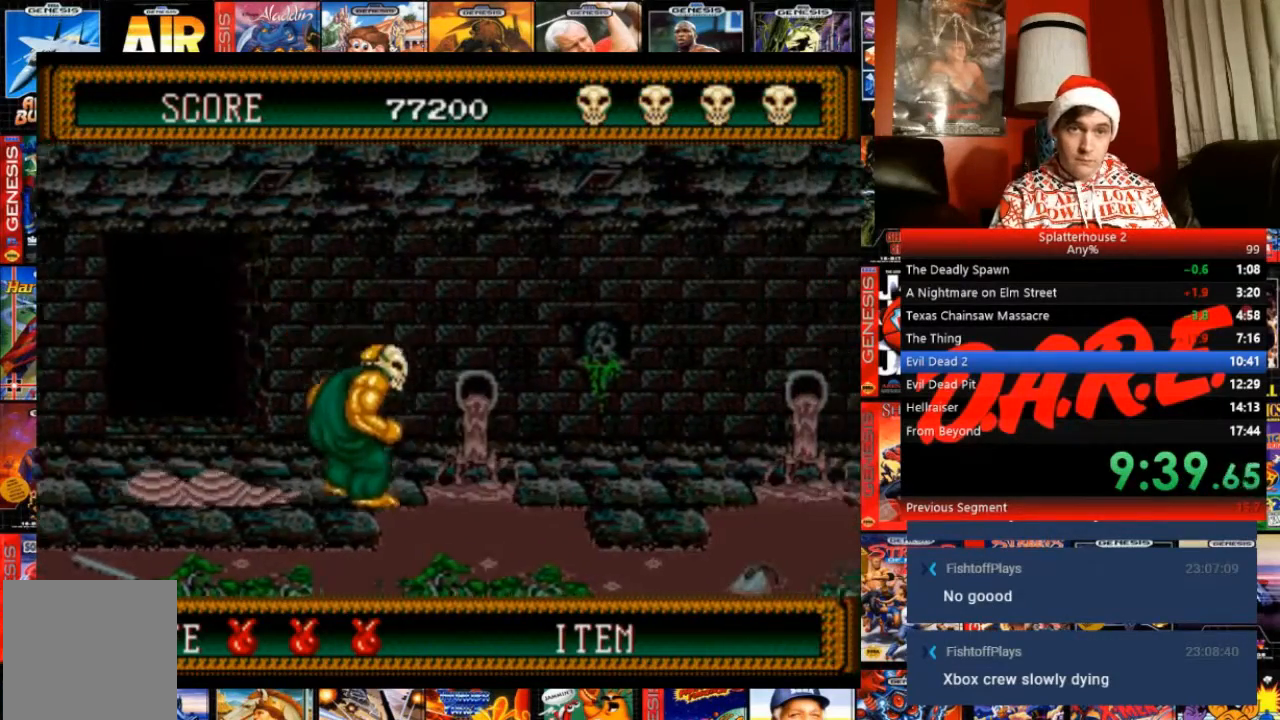
{"buttons": ["B", "DPAD_RIGHT"], "events": [[134, "B", "down"]]}